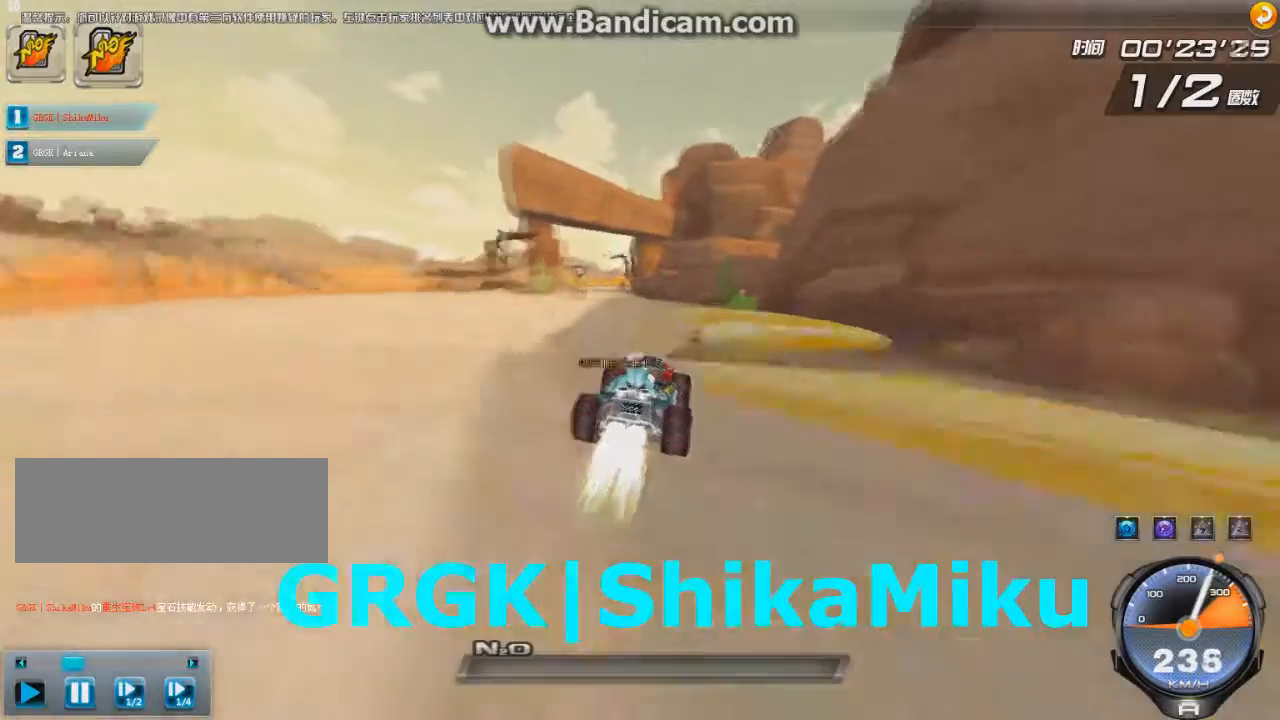
Gameplay with keyboard; each line is a JSON object with the keys held at the frame after it. "events" lists presses ("down") and releases ("up") of "ctrl", "down", "left", "r", "right", "shift", "up" and "w" between this image and that frame as [ms after this image, input, new state], when the widget could be followed in between. No other keys are recorded. Mouse input is not recorded.
{"keys": ["left", "right", "up"], "events": [[84, "left", "up"], [125, "left", "down"], [125, "w", "down"], [167, "w", "up"], [209, "left", "up"], [251, "w", "down"], [292, "left", "down"], [334, "w", "up"], [376, "left", "up"], [417, "right", "down"], [417, "w", "down"], [501, "left", "down"], [501, "w", "up"]]}
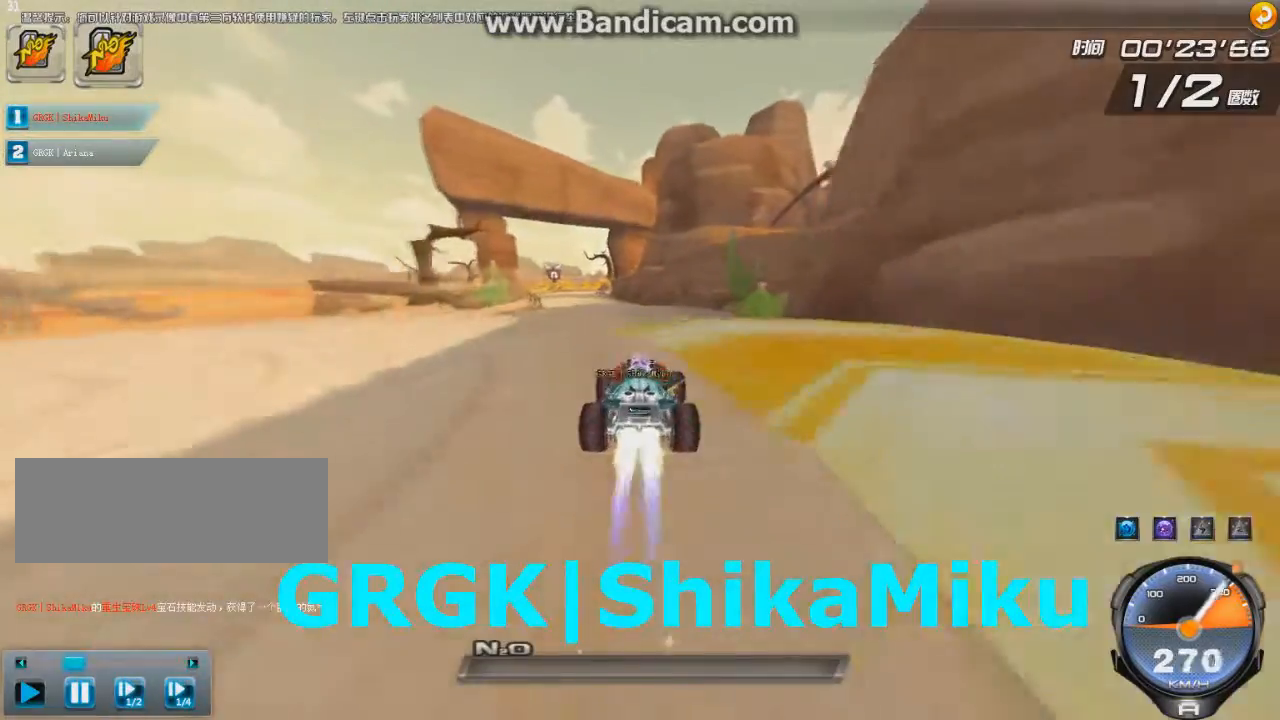
{"keys": ["up"], "events": [[83, "right", "up"], [208, "left", "up"], [250, "left", "down"], [250, "w", "down"], [292, "w", "up"], [375, "left", "up"]]}
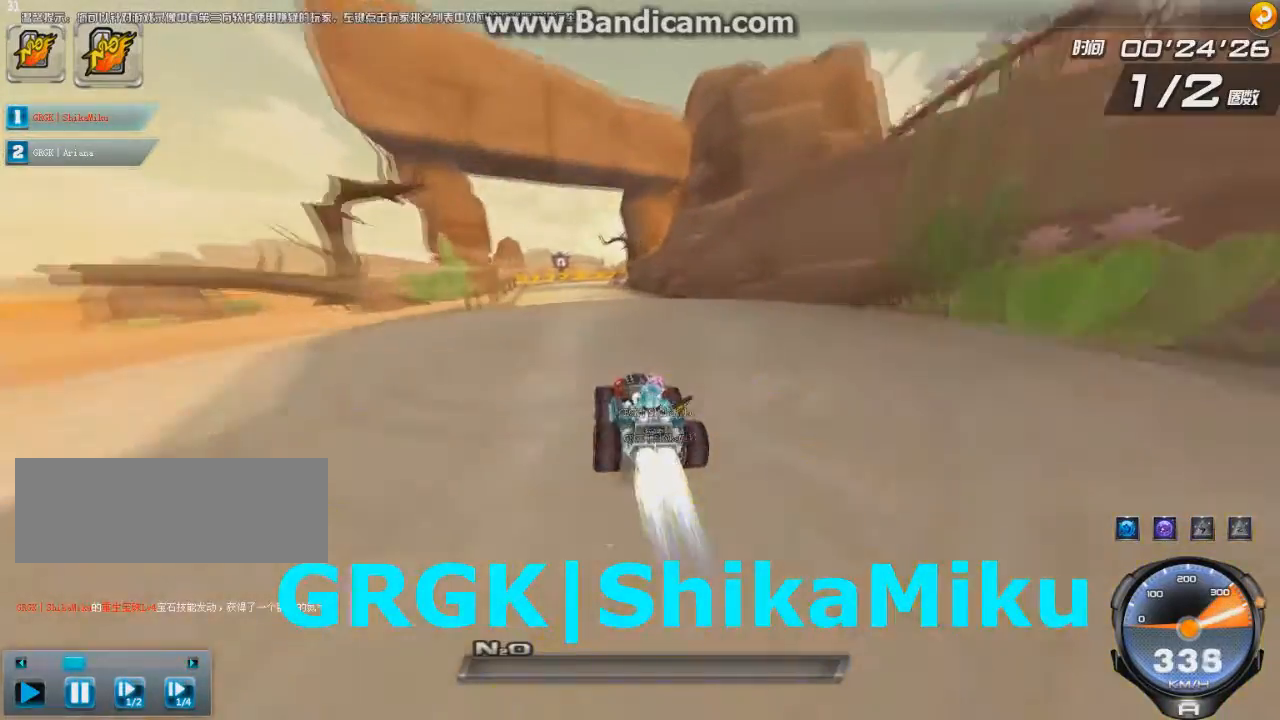
{"keys": ["right", "up"], "events": [[84, "left", "down"], [125, "left", "up"], [417, "right", "down"]]}
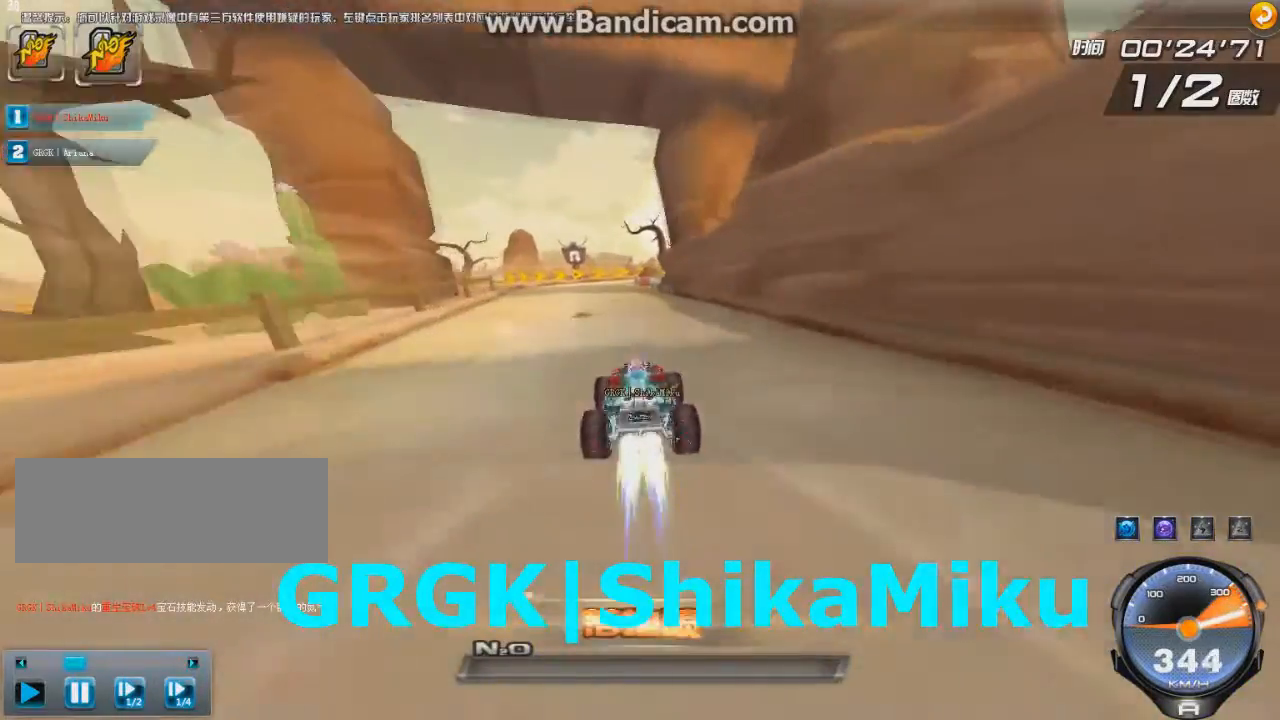
{"keys": ["right", "up"], "events": [[83, "right", "up"], [125, "right", "down"], [292, "shift", "down"], [292, "w", "down"], [375, "shift", "up"], [417, "left", "down"], [417, "w", "up"], [459, "left", "up"]]}
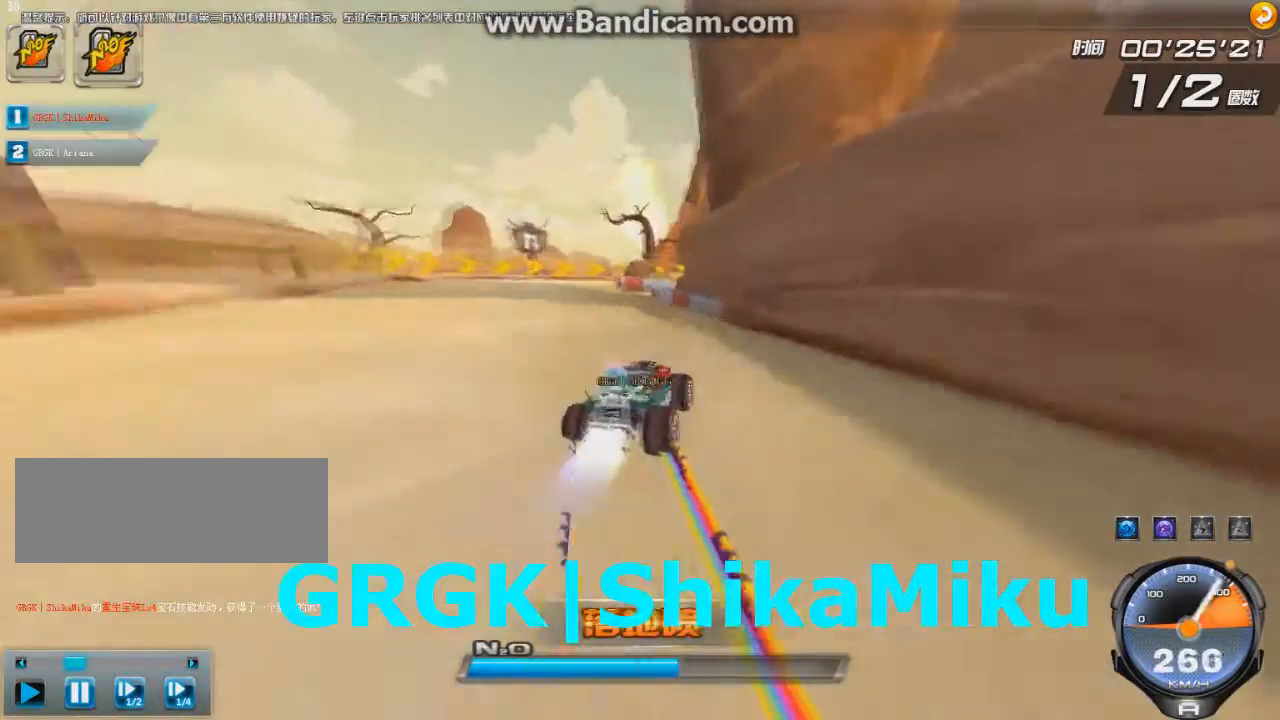
{"keys": ["right", "up"], "events": [[334, "left", "down"], [459, "left", "up"]]}
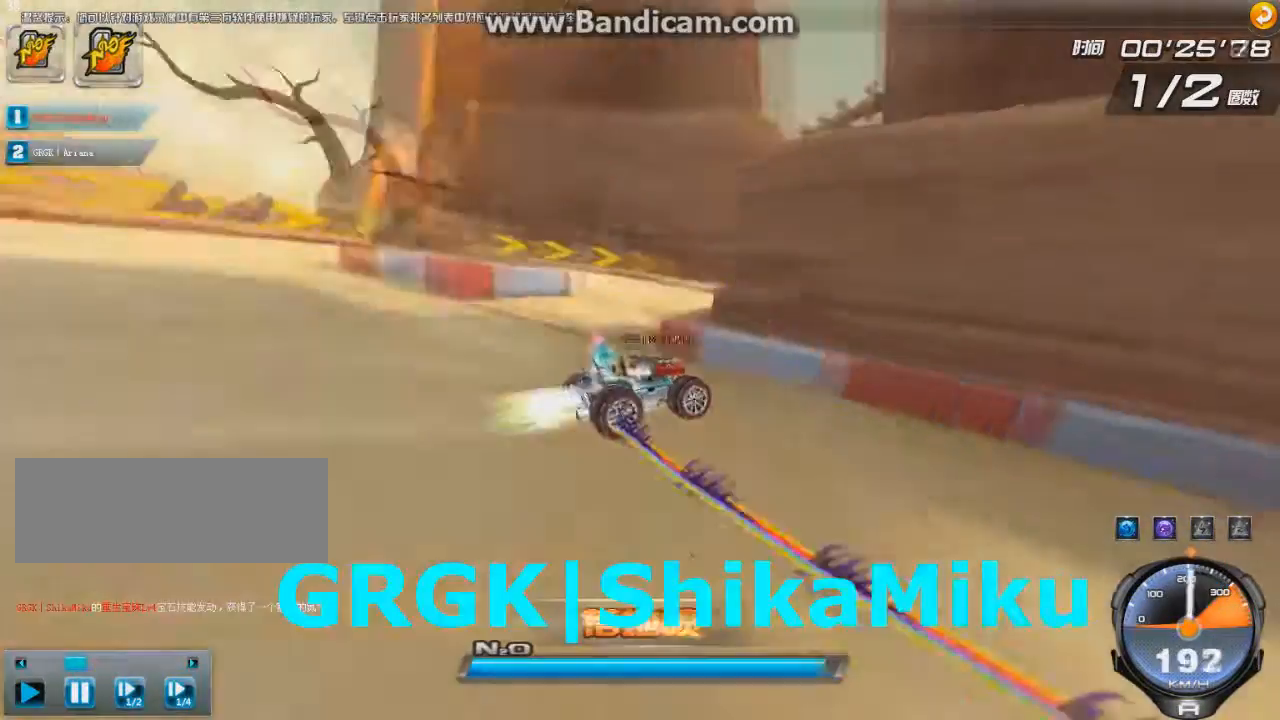
{"keys": ["left", "up"], "events": [[83, "left", "down"], [250, "right", "up"]]}
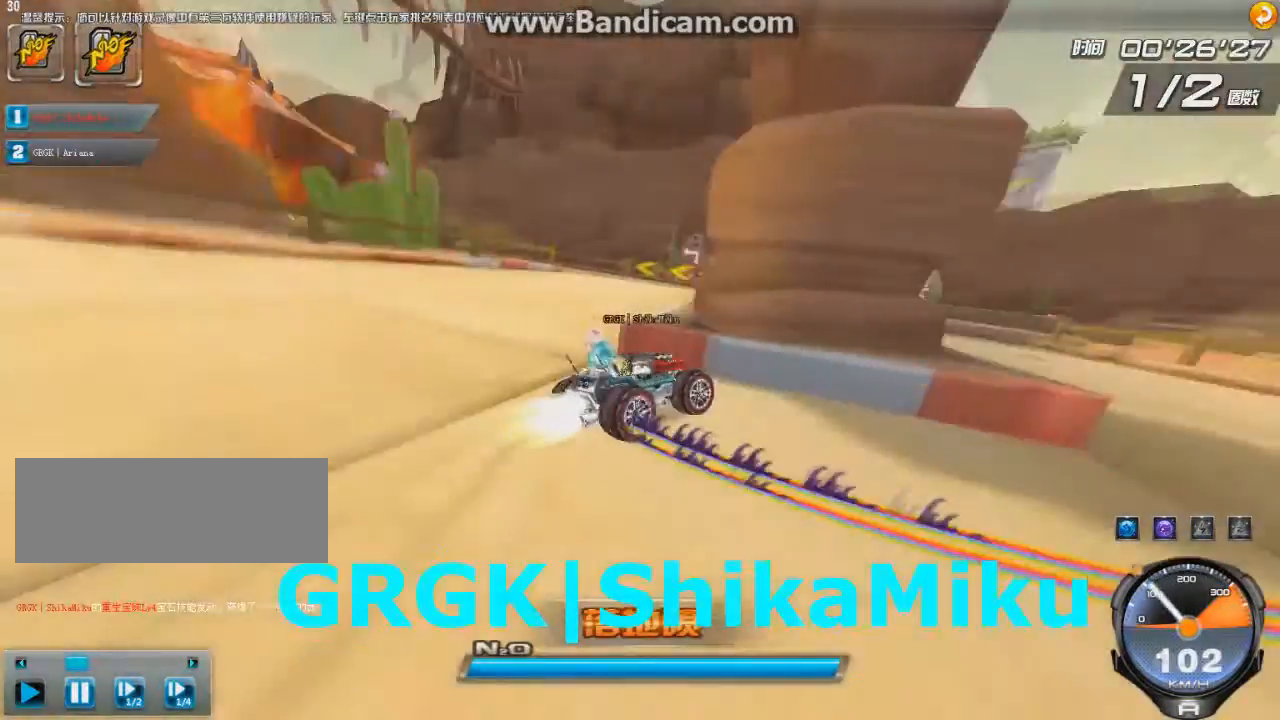
{"keys": ["ctrl", "shift", "up", "w"], "events": [[251, "shift", "down"], [417, "ctrl", "down"], [459, "left", "up"], [501, "w", "down"]]}
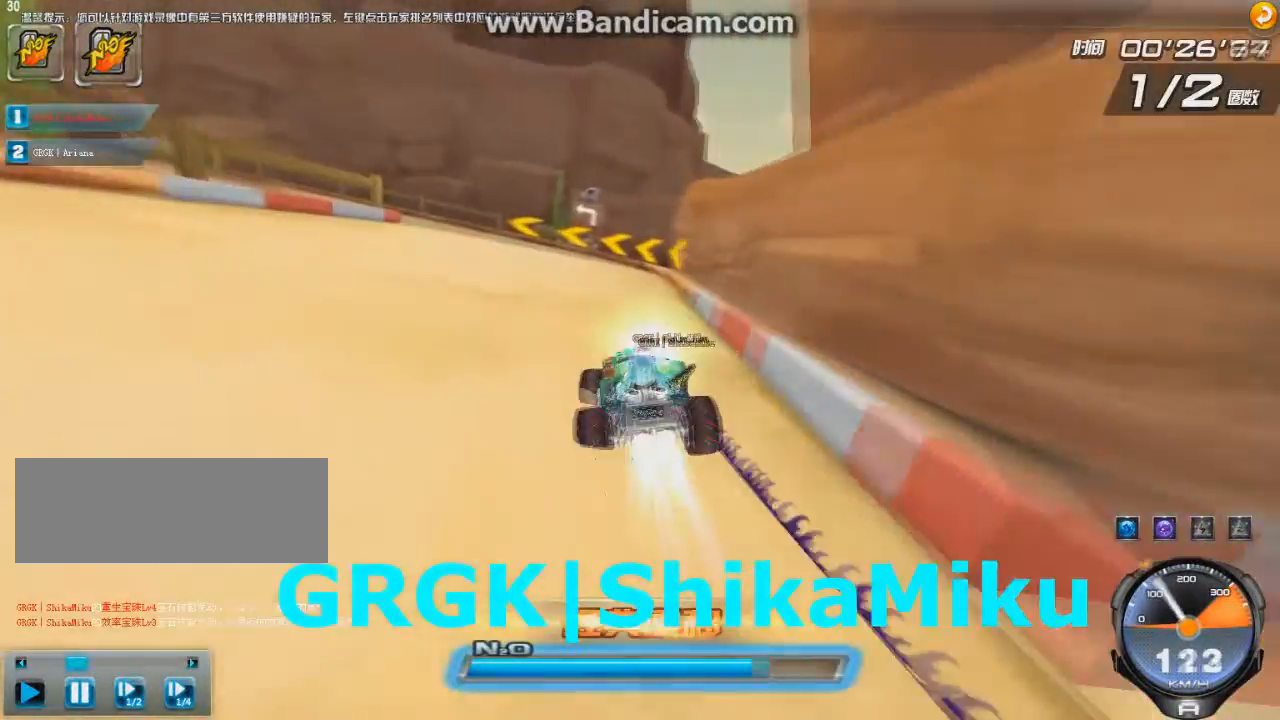
{"keys": ["left", "up"], "events": [[375, "ctrl", "up"], [375, "left", "down"], [375, "shift", "up"], [375, "w", "up"]]}
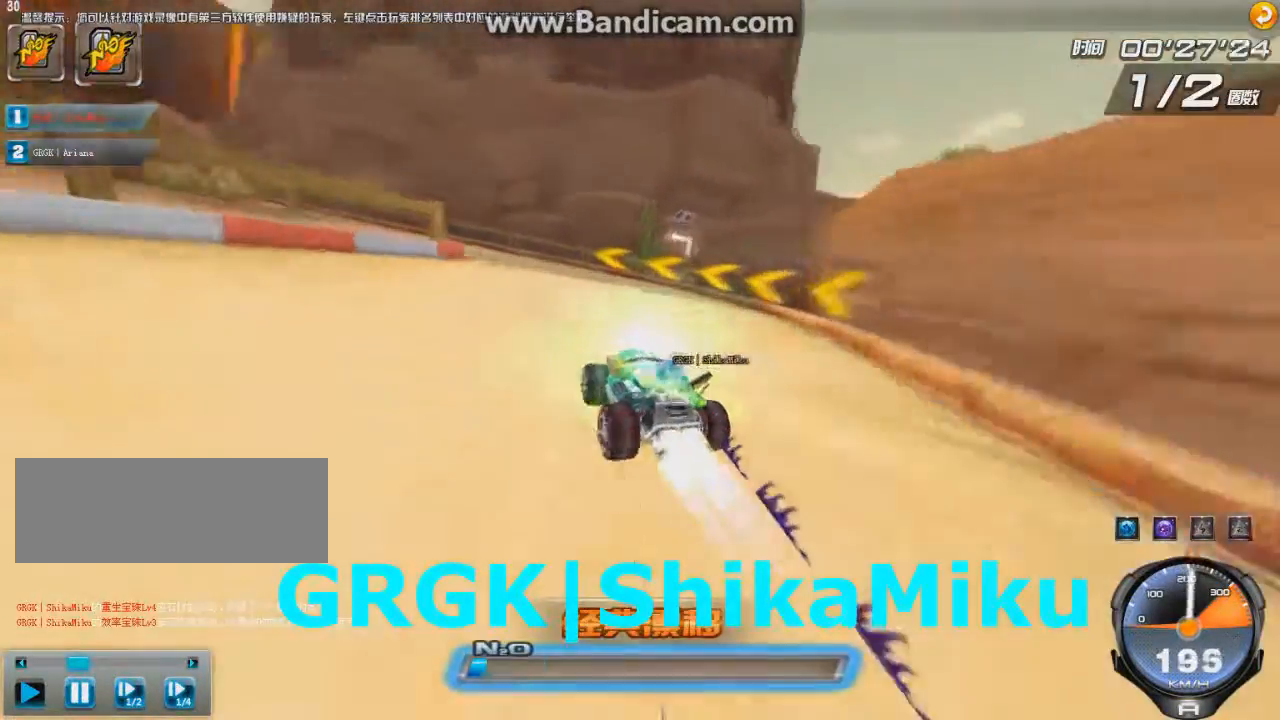
{"keys": ["left", "up", "w"], "events": [[501, "w", "down"]]}
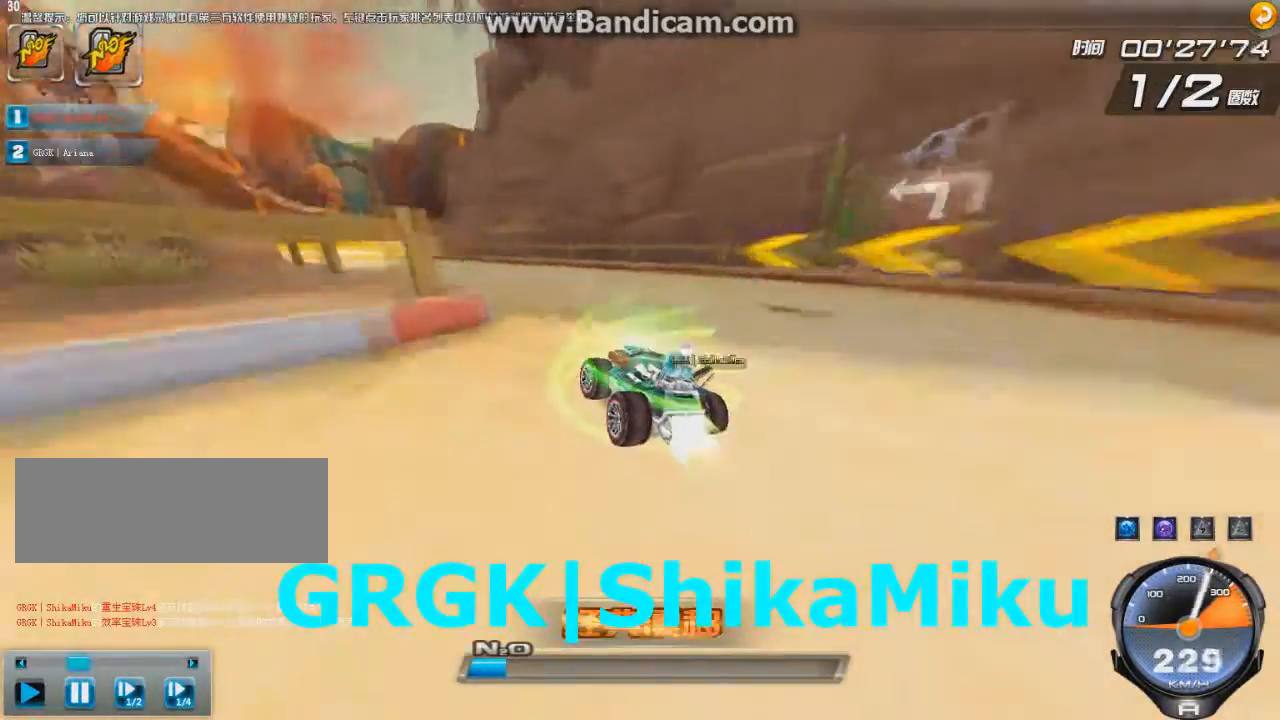
{"keys": ["left", "up"], "events": [[83, "w", "up"], [167, "left", "up"], [292, "left", "down"]]}
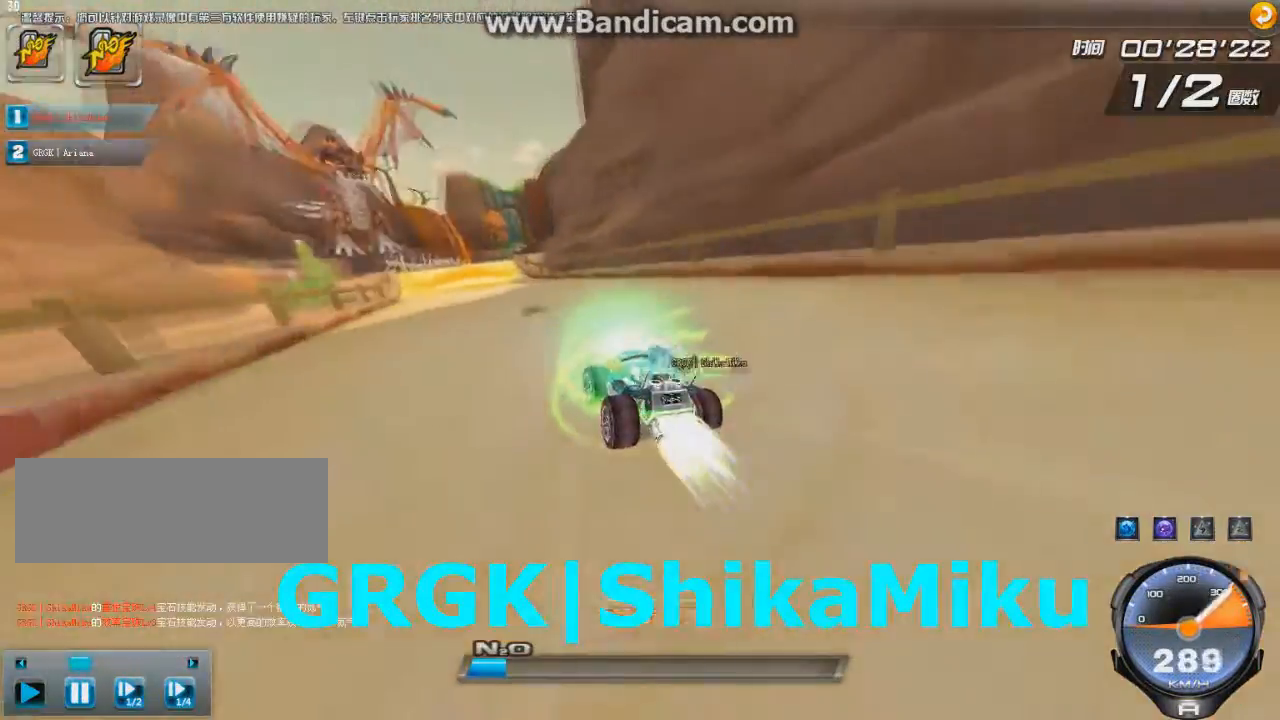
{"keys": ["ctrl", "up", "w"], "events": [[334, "ctrl", "down"], [334, "w", "down"], [376, "w", "up"], [501, "left", "up"], [501, "w", "down"]]}
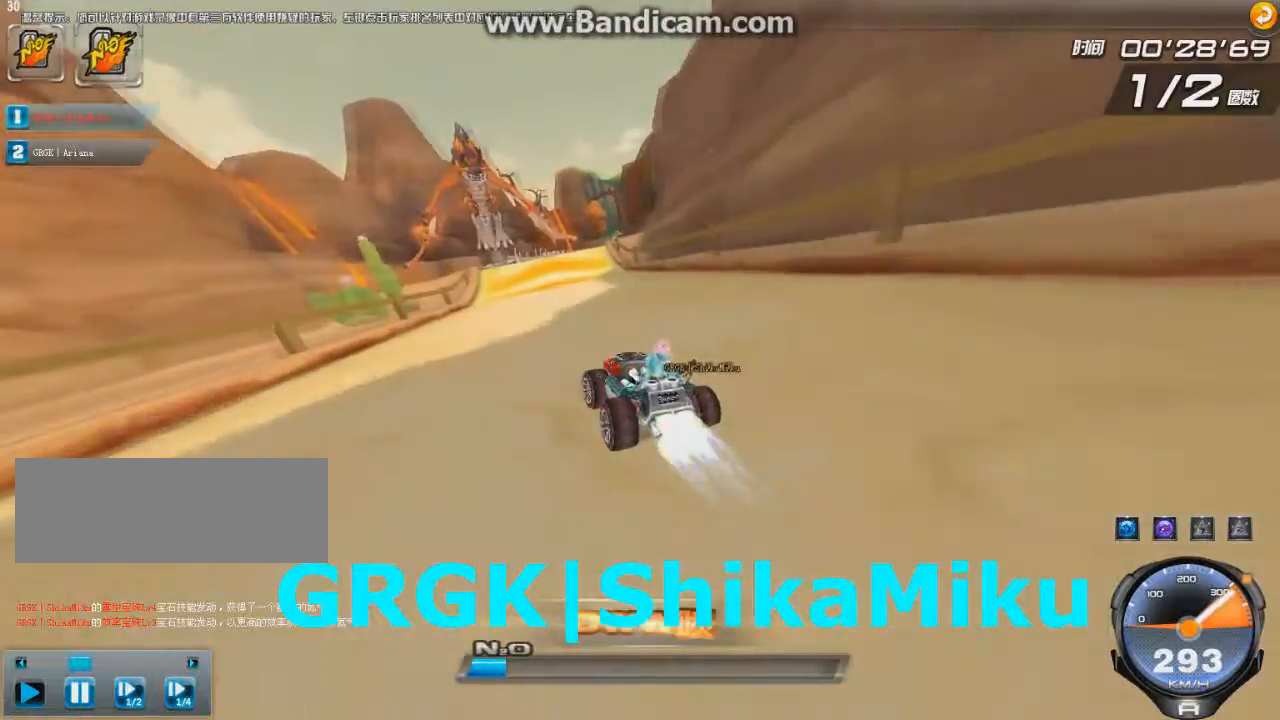
{"keys": ["ctrl", "right", "up"], "events": [[41, "w", "up"], [125, "w", "down"], [208, "w", "up"], [250, "w", "down"], [333, "w", "up"], [417, "right", "down"], [417, "w", "down"], [459, "w", "up"]]}
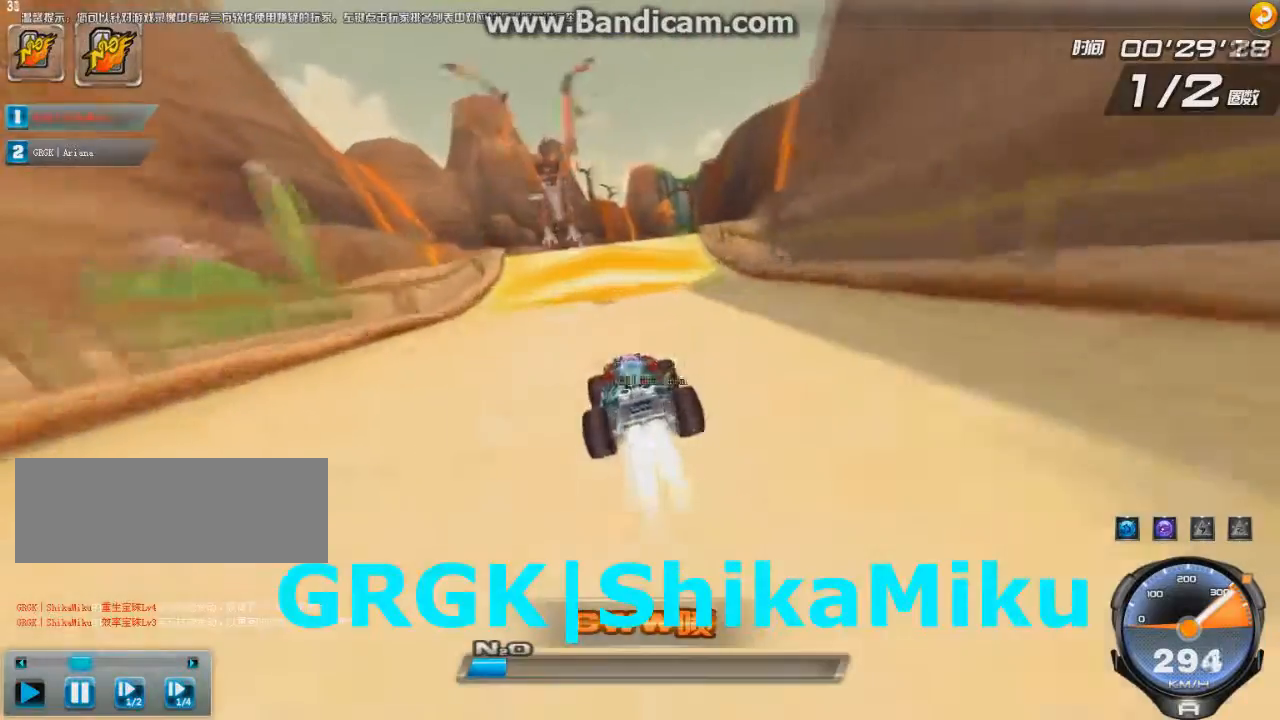
{"keys": ["up", "w"], "events": [[84, "right", "up"], [84, "w", "down"], [125, "ctrl", "up"], [125, "w", "up"], [209, "ctrl", "down"], [209, "w", "down"], [292, "ctrl", "up"], [292, "w", "up"], [334, "ctrl", "down"], [376, "w", "down"], [417, "ctrl", "up"], [417, "w", "up"], [501, "w", "down"]]}
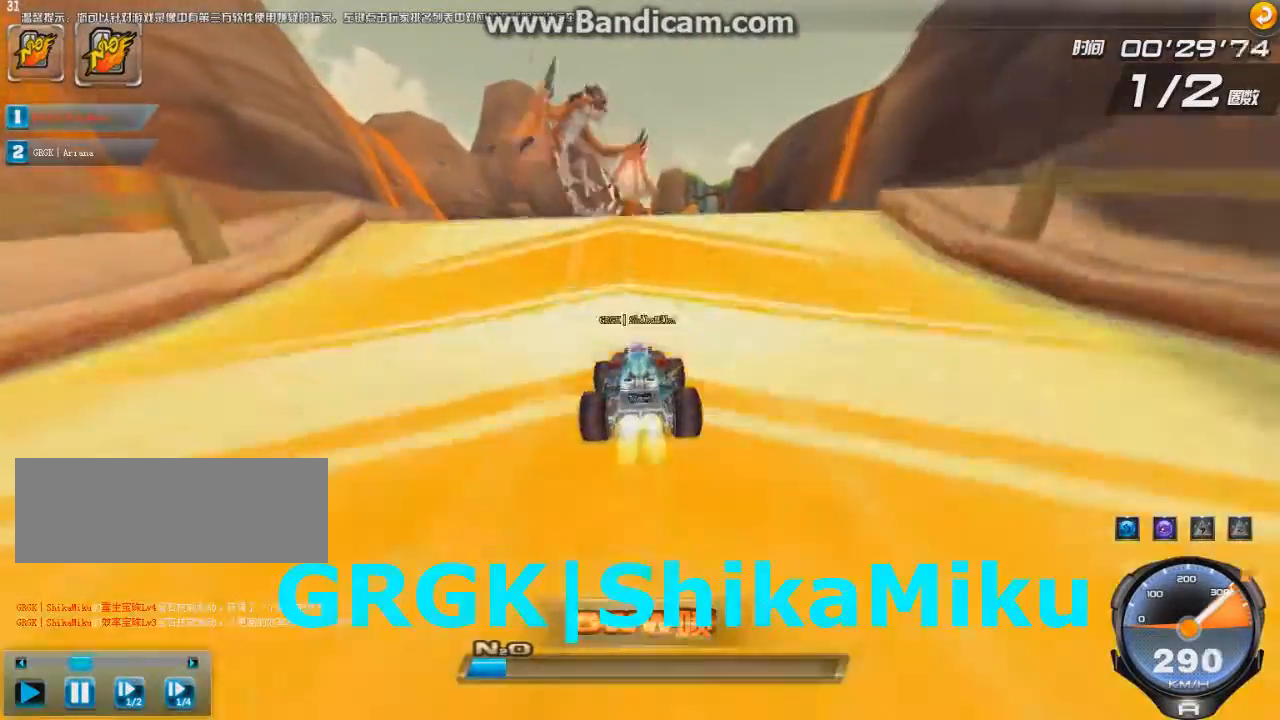
{"keys": ["ctrl", "up"], "events": [[42, "ctrl", "down"], [83, "ctrl", "up"], [167, "w", "up"], [250, "w", "down"], [292, "w", "up"], [375, "ctrl", "down"], [375, "w", "down"], [417, "w", "up"]]}
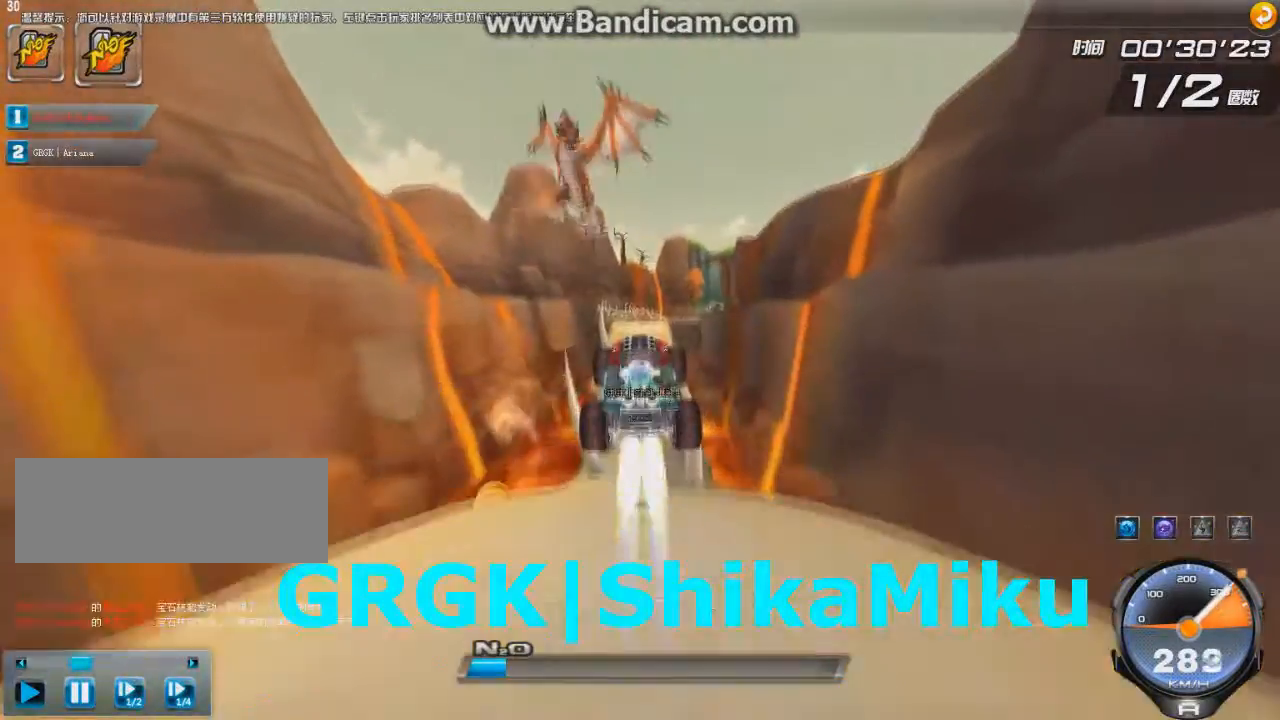
{"keys": ["ctrl", "up", "w"], "events": [[42, "ctrl", "up"], [84, "ctrl", "down"], [84, "w", "down"], [125, "ctrl", "up"], [125, "w", "up"], [209, "ctrl", "down"], [209, "w", "down"], [292, "ctrl", "up"], [292, "w", "up"], [376, "ctrl", "down"], [459, "w", "down"]]}
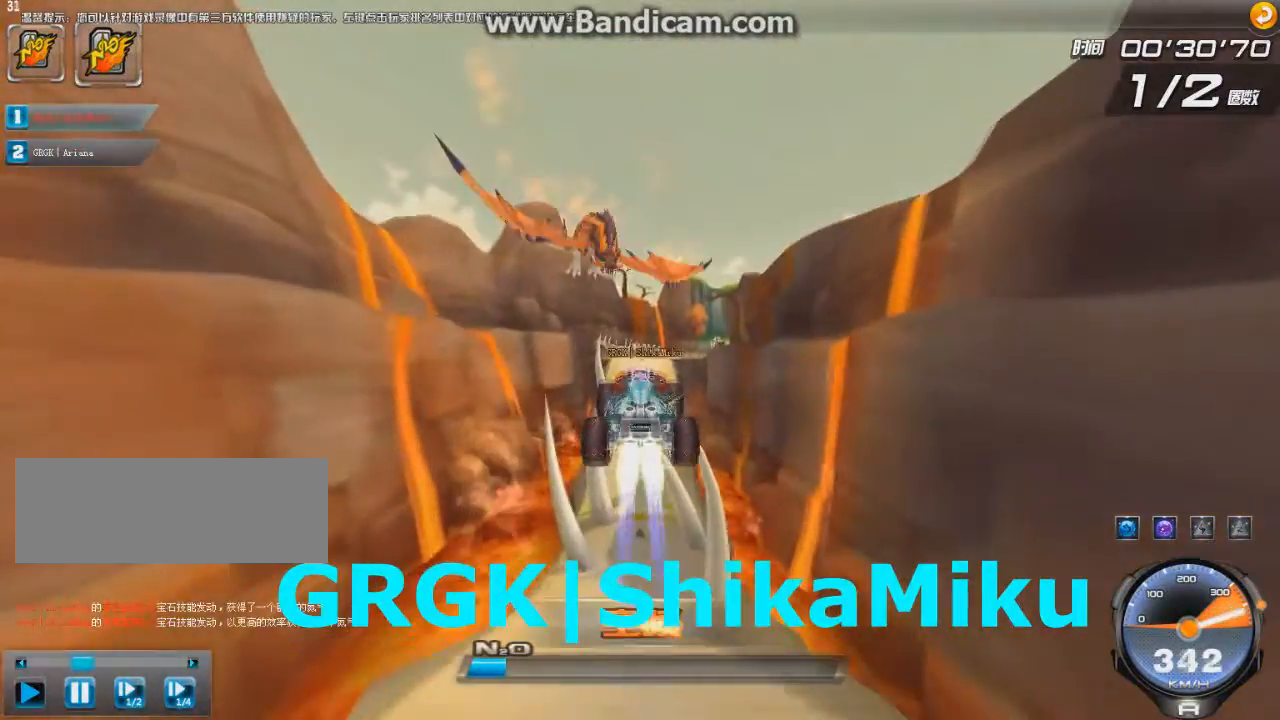
{"keys": ["up"], "events": [[41, "ctrl", "up"], [41, "w", "up"], [125, "ctrl", "down"], [125, "w", "down"], [208, "ctrl", "up"], [208, "w", "up"], [250, "w", "down"], [292, "ctrl", "down"], [292, "left", "down"], [333, "ctrl", "up"], [333, "w", "up"], [417, "ctrl", "down"], [417, "w", "down"], [459, "left", "up"], [500, "ctrl", "up"], [500, "w", "up"]]}
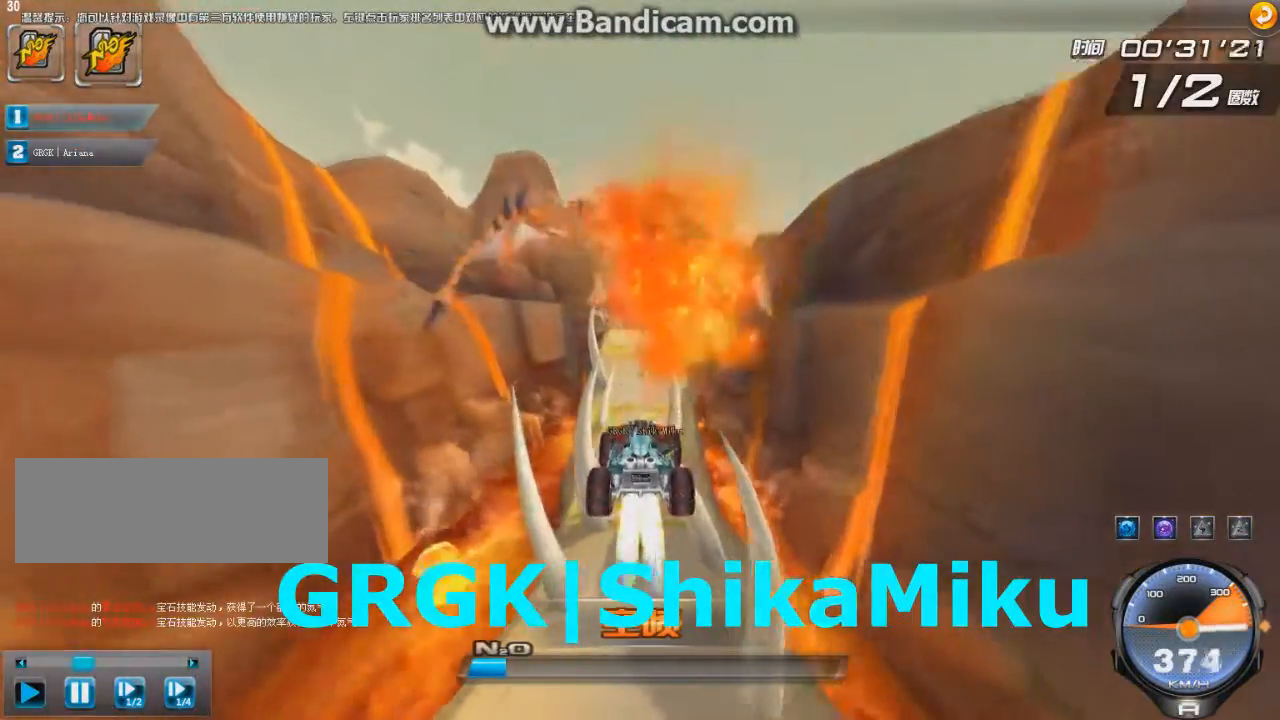
{"keys": ["left", "up"], "events": [[84, "ctrl", "down"], [84, "w", "down"], [167, "ctrl", "up"], [167, "w", "up"], [209, "ctrl", "down"], [251, "w", "down"], [292, "ctrl", "up"], [292, "w", "up"], [376, "left", "down"], [417, "ctrl", "down"], [417, "w", "down"], [459, "ctrl", "up"], [459, "w", "up"]]}
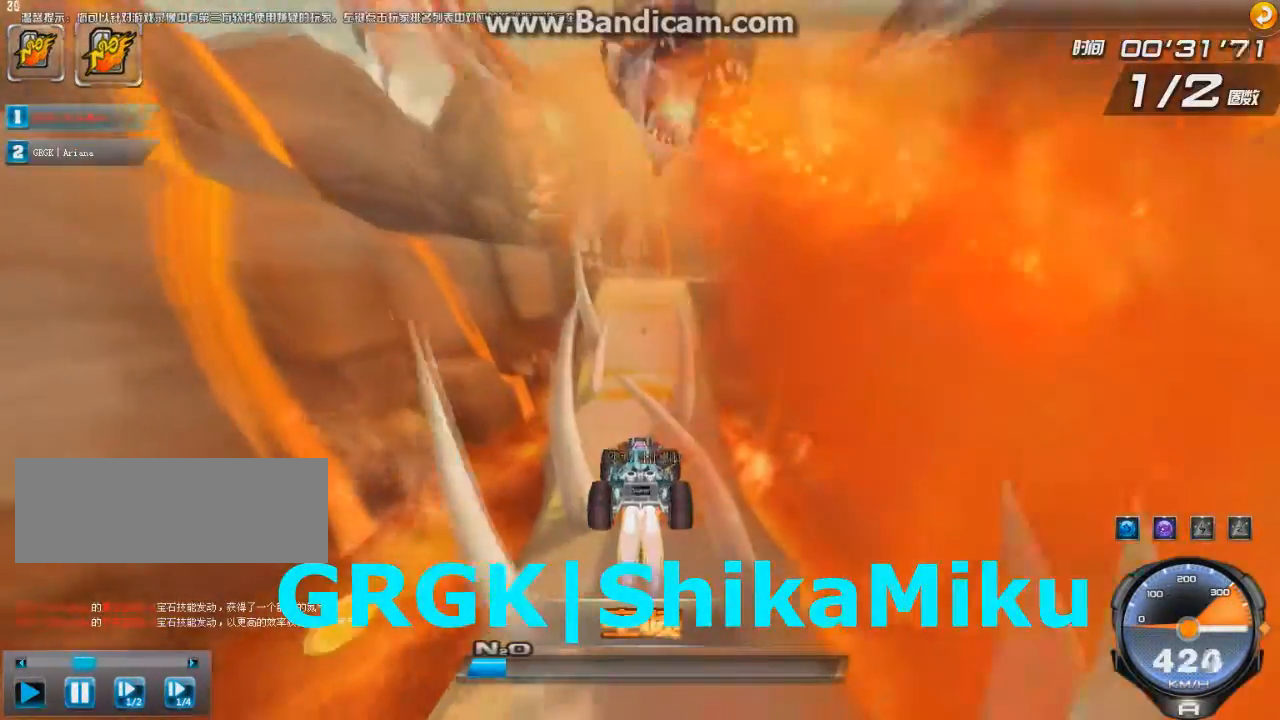
{"keys": ["up"], "events": [[83, "ctrl", "down"], [83, "w", "down"], [167, "ctrl", "up"], [208, "ctrl", "down"], [250, "ctrl", "up"], [250, "w", "up"], [333, "ctrl", "down"], [375, "w", "down"], [459, "ctrl", "up"], [459, "left", "up"], [459, "w", "up"]]}
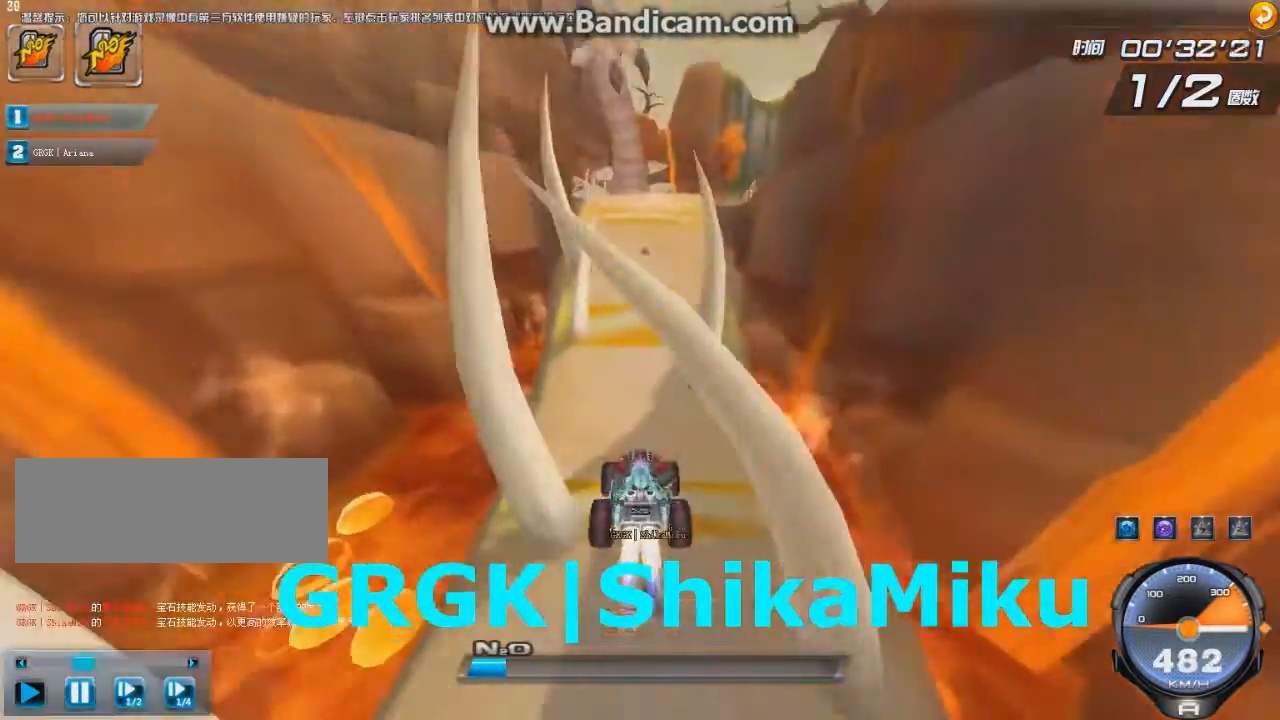
{"keys": ["ctrl", "up", "w"], "events": [[167, "ctrl", "down"], [167, "w", "down"], [251, "ctrl", "up"], [251, "w", "up"], [334, "ctrl", "down"], [334, "w", "down"], [417, "ctrl", "up"], [417, "w", "up"], [459, "ctrl", "down"], [459, "w", "down"]]}
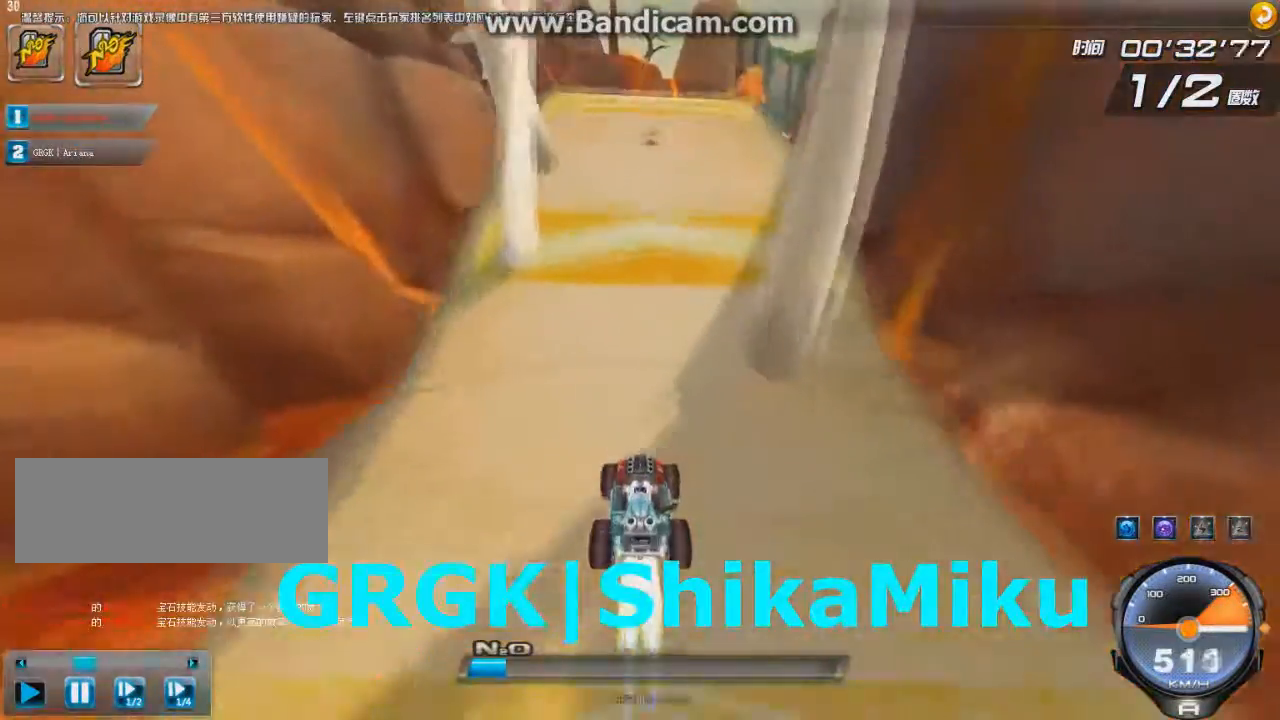
{"keys": ["up"], "events": [[41, "ctrl", "up"], [41, "w", "up"], [125, "w", "down"], [208, "w", "up"], [292, "w", "down"], [333, "w", "up"], [417, "w", "down"], [459, "w", "up"]]}
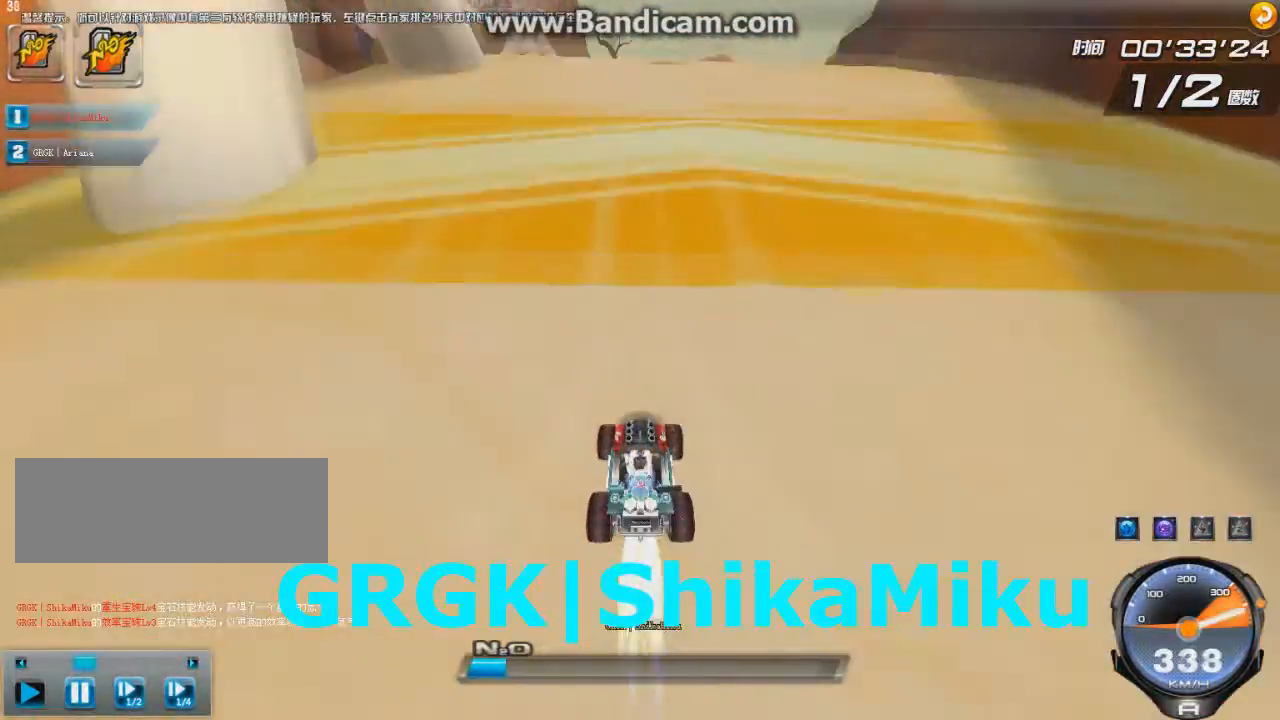
{"keys": ["up", "w"], "events": [[42, "ctrl", "down"], [42, "w", "down"], [125, "ctrl", "up"], [125, "w", "up"], [167, "w", "down"], [251, "w", "up"], [292, "w", "down"], [417, "w", "up"], [501, "w", "down"]]}
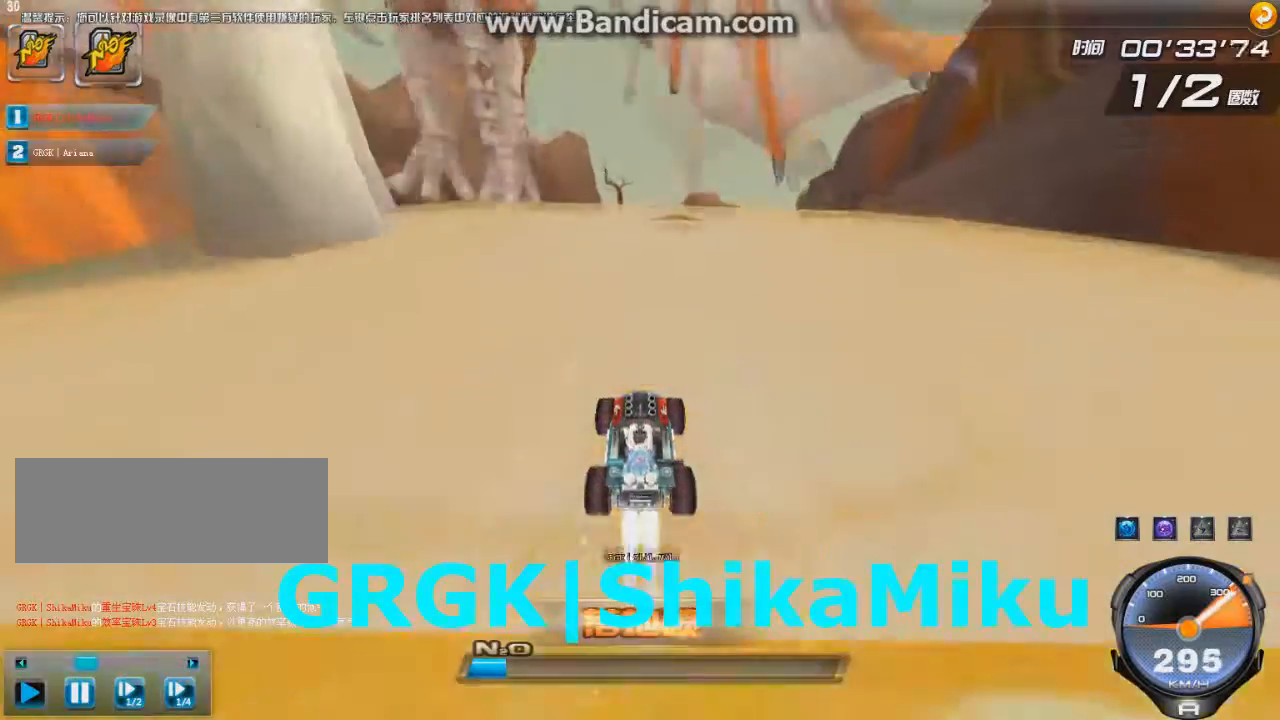
{"keys": ["up"], "events": [[42, "w", "up"], [167, "w", "down"], [208, "w", "up"], [250, "w", "down"], [292, "ctrl", "down"], [375, "ctrl", "up"], [375, "w", "up"], [417, "ctrl", "down"], [459, "w", "down"], [500, "ctrl", "up"], [500, "w", "up"]]}
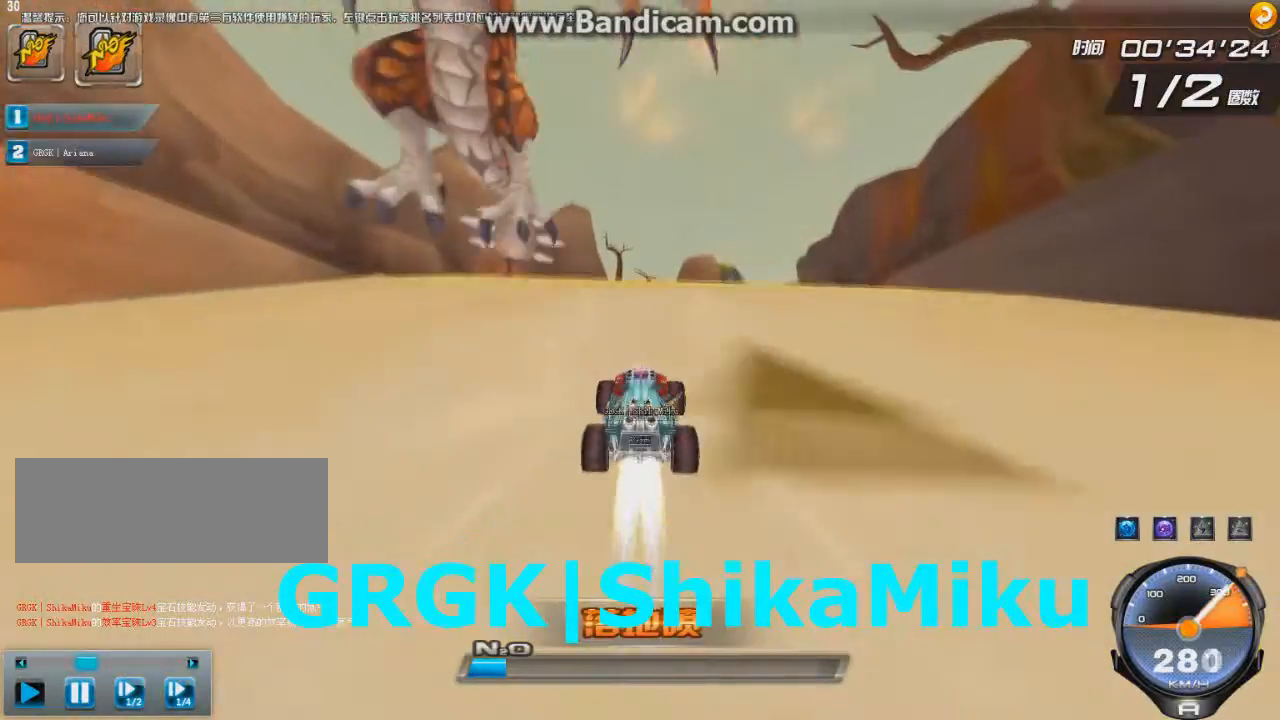
{"keys": ["up"], "events": [[84, "w", "down"], [125, "ctrl", "down"], [167, "ctrl", "up"], [167, "w", "up"], [251, "ctrl", "down"], [251, "w", "down"], [334, "ctrl", "up"], [334, "w", "up"], [417, "ctrl", "down"], [501, "ctrl", "up"]]}
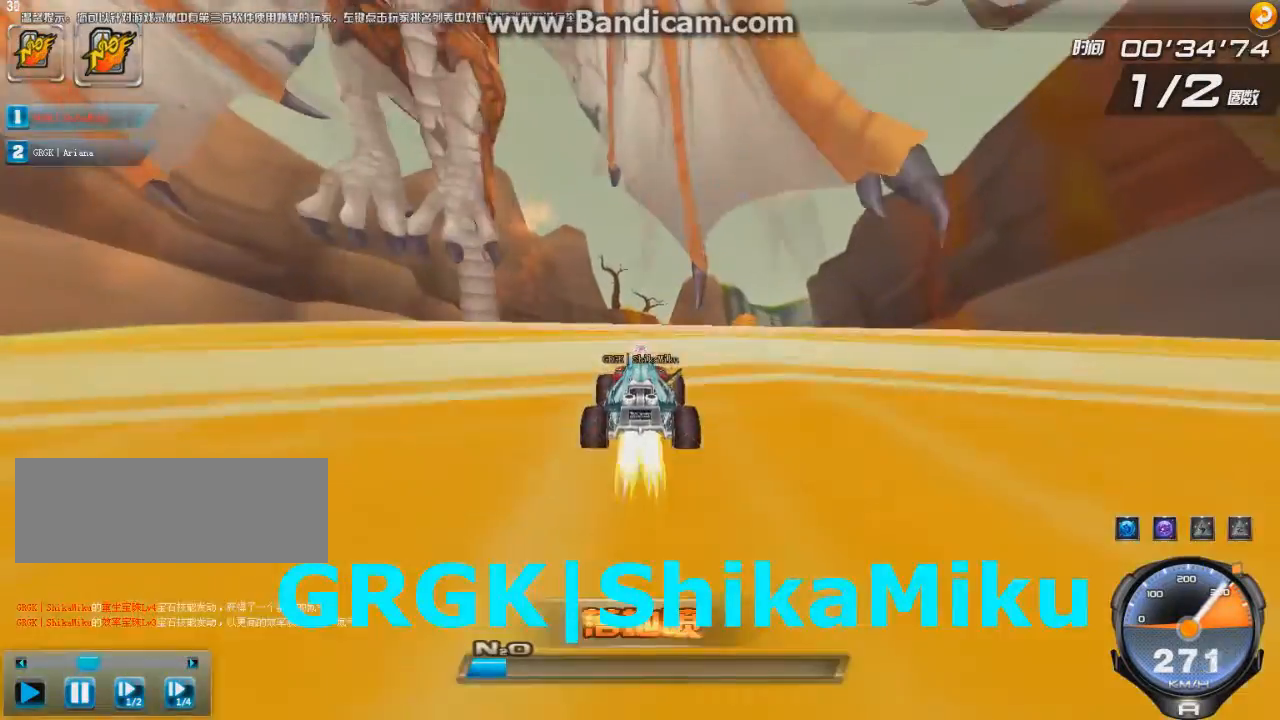
{"keys": ["ctrl", "up", "w"], "events": [[41, "w", "down"], [83, "w", "up"], [167, "w", "down"], [208, "ctrl", "down"], [250, "ctrl", "up"], [250, "w", "up"], [333, "ctrl", "down"], [333, "w", "down"], [375, "ctrl", "up"], [417, "w", "up"], [459, "ctrl", "down"], [459, "w", "down"]]}
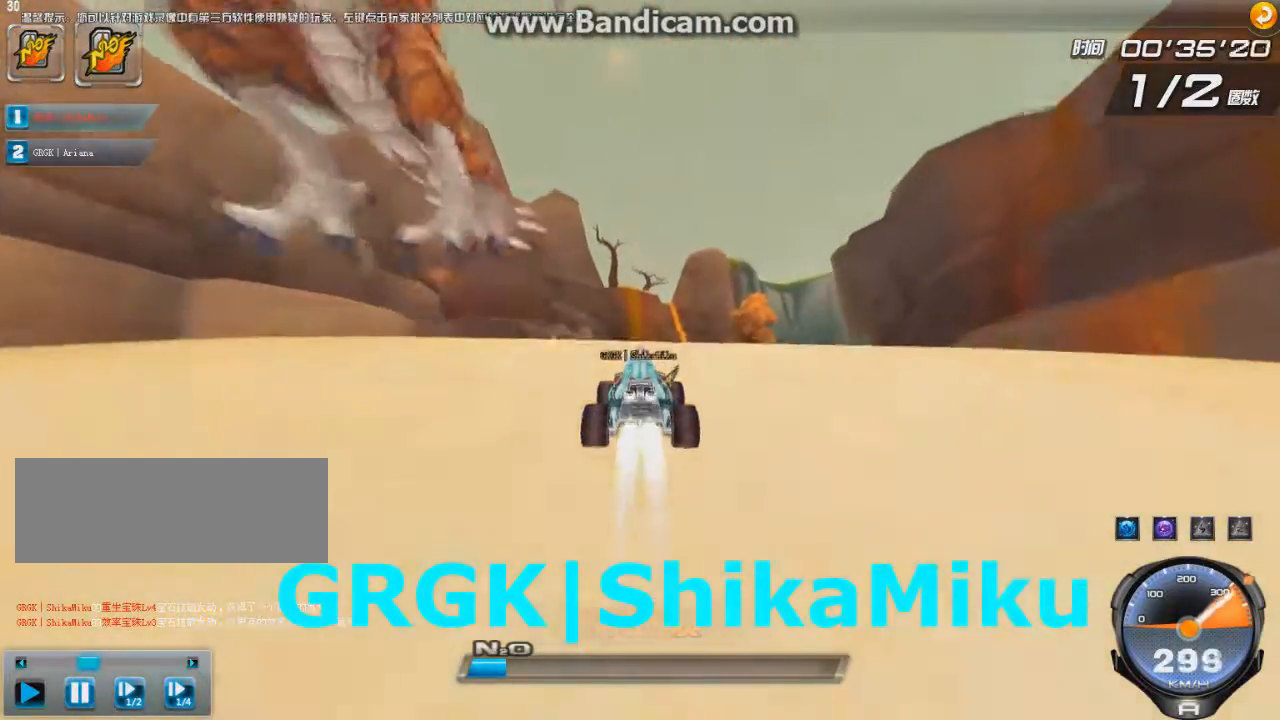
{"keys": ["up"], "events": [[42, "ctrl", "up"], [42, "w", "up"], [125, "ctrl", "down"], [125, "w", "down"], [209, "ctrl", "up"], [209, "w", "up"], [292, "w", "down"], [334, "w", "up"], [376, "w", "down"], [417, "ctrl", "down"], [501, "ctrl", "up"], [501, "w", "up"]]}
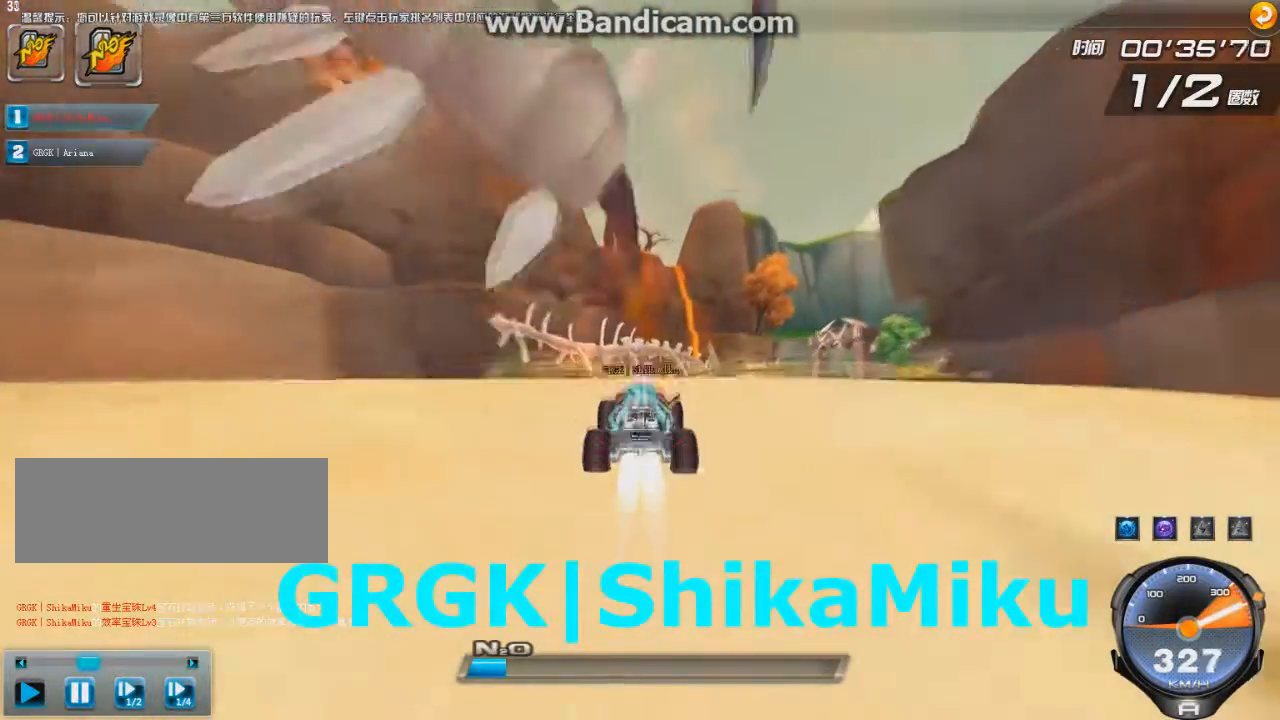
{"keys": ["up"], "events": [[292, "right", "down"], [417, "right", "up"]]}
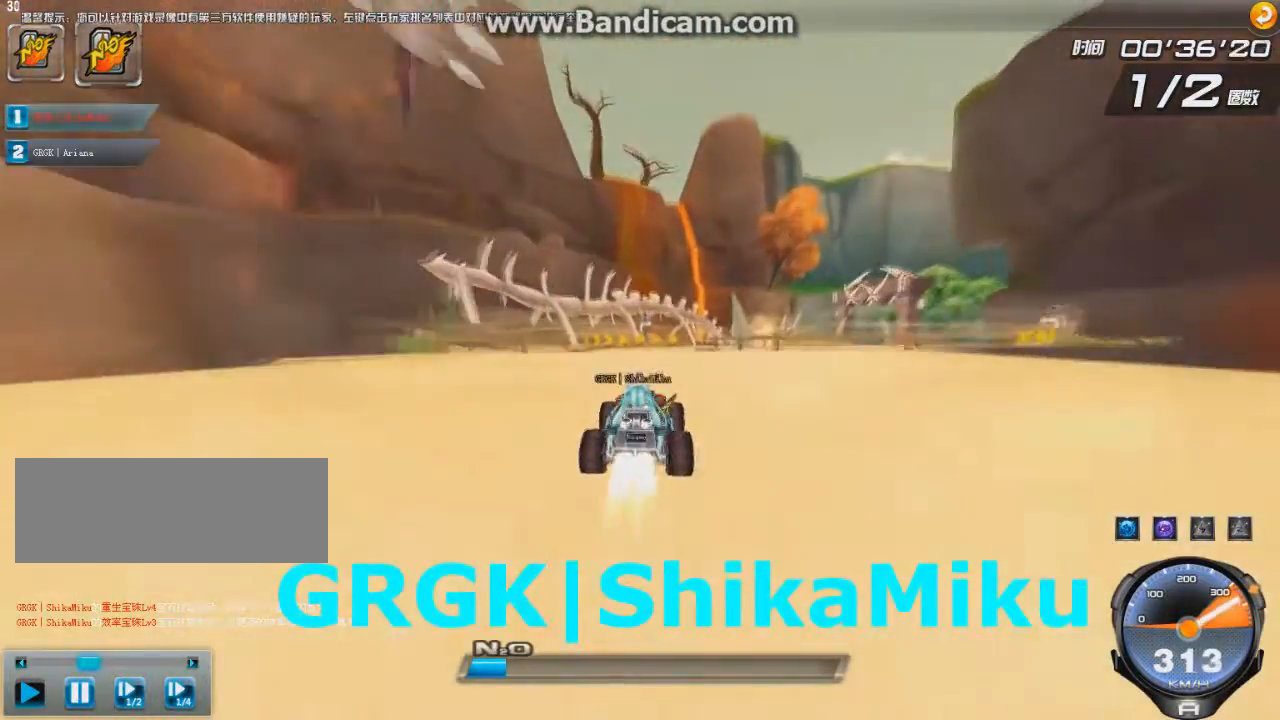
{"keys": ["right", "shift", "up"], "events": [[334, "right", "down"], [376, "shift", "down"]]}
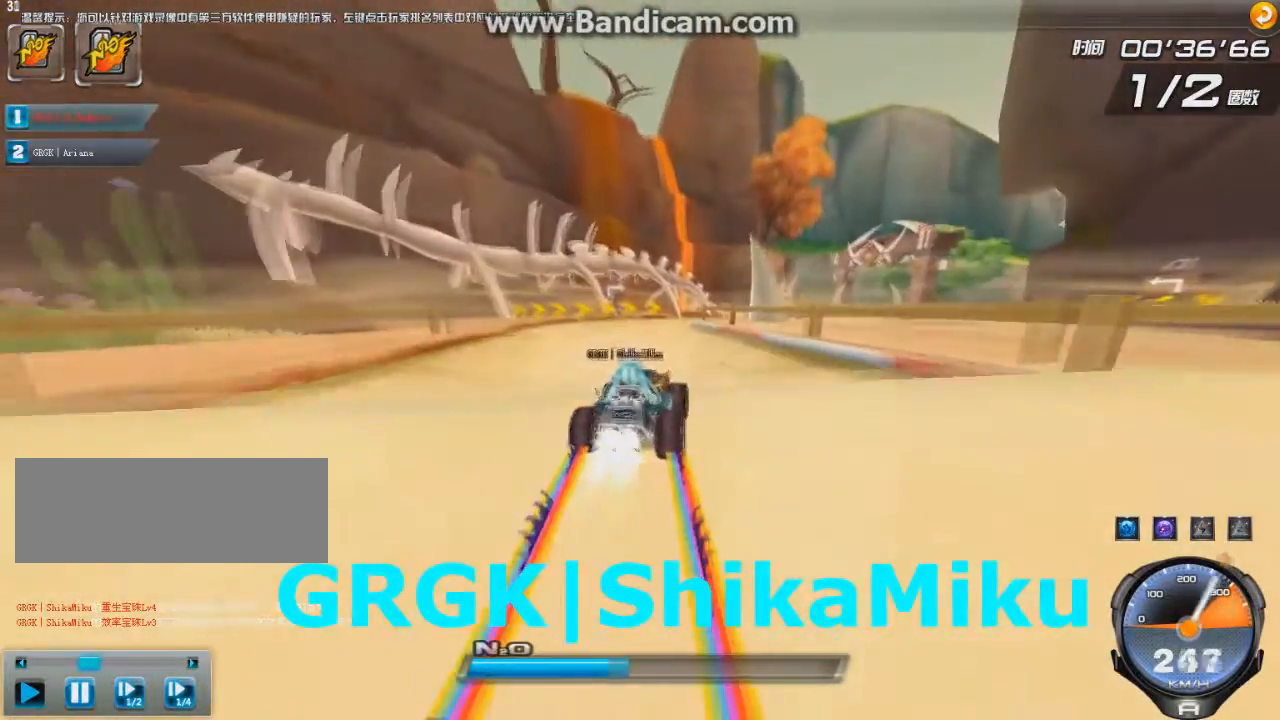
{"keys": ["right", "up"], "events": [[41, "shift", "up"], [125, "right", "up"], [208, "left", "down"], [208, "right", "down"], [292, "ctrl", "down"], [375, "ctrl", "up"], [417, "left", "up"], [459, "ctrl", "down"], [500, "ctrl", "up"]]}
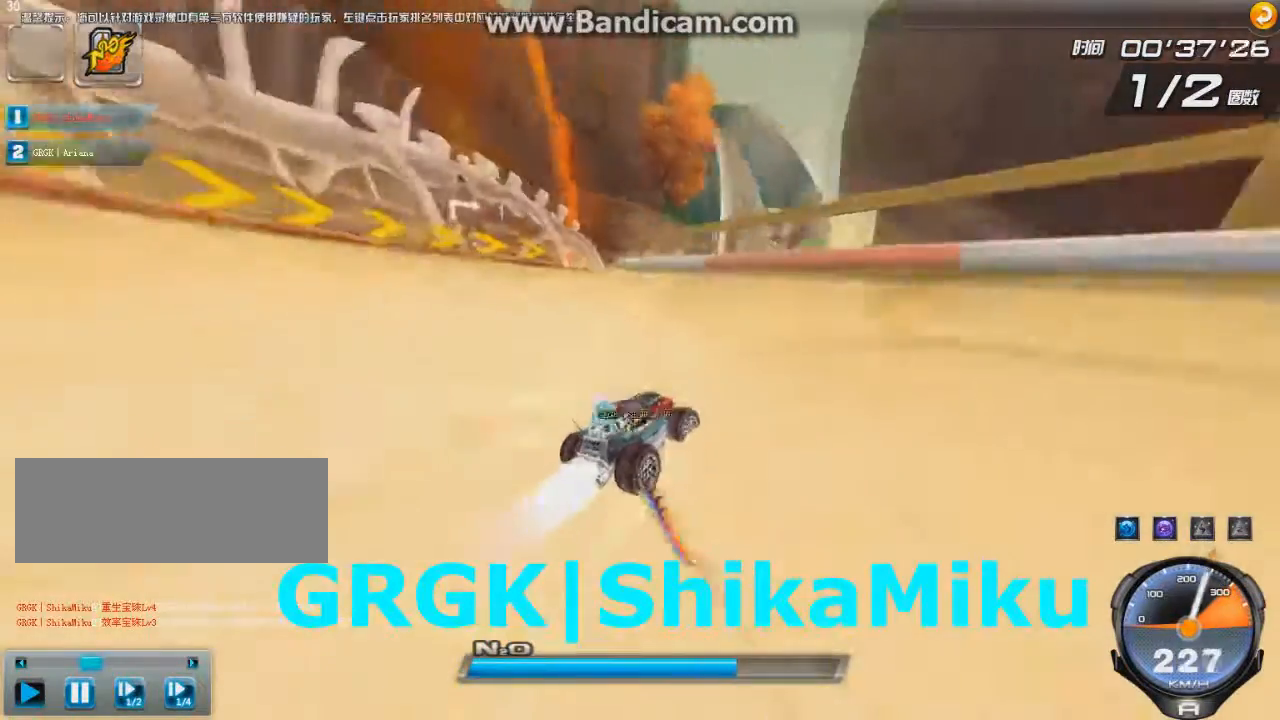
{"keys": ["left", "up"], "events": [[42, "ctrl", "down"], [125, "ctrl", "up"], [209, "ctrl", "down"], [251, "ctrl", "up"], [376, "left", "down"], [459, "right", "up"]]}